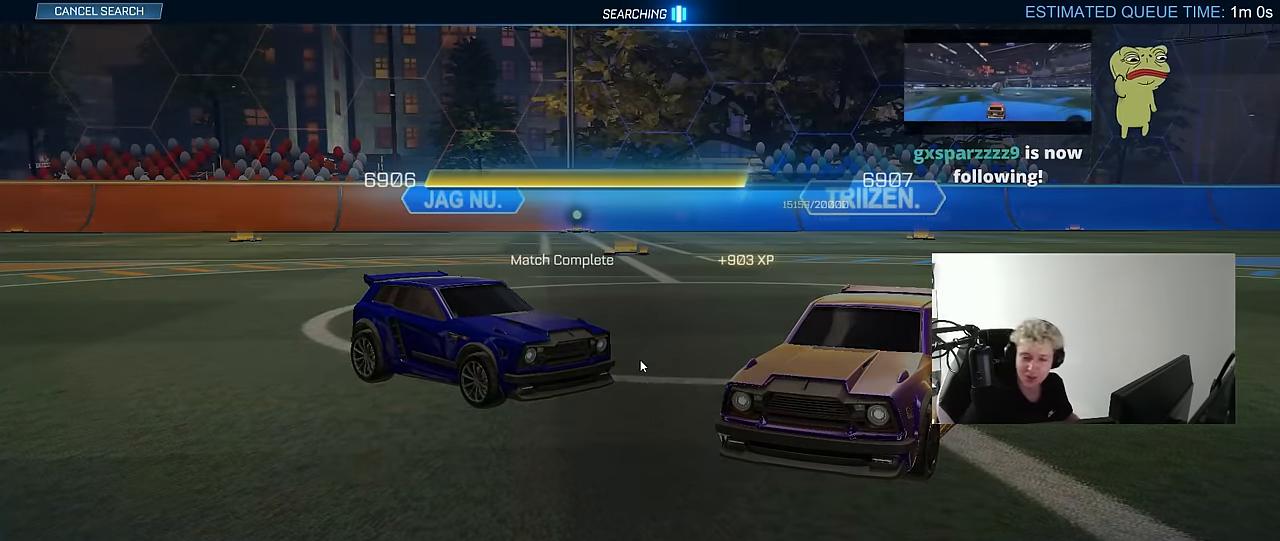
Gameplay with keyboard and mouse; each line is a JSON object with the keys and mouse buttons held at the frame after it. "events" lists presses ("down") and releases ("up") of "1", "2", "3", "4", "5", "a", "alt", "c", "caps_lock", "ctrl", "d", "e", "f", "g", "q", "r", "s", "shift", "space", "t", "tab", "v", "w", "x", "z", "mouse_left", "mouse_wheel" and "mouse_right" between this image and that frame as [ms after this image, input, new state], when the widget could be followed in between. "mouse_left", "mouse_wheel", "mouse_right" = the "left", "wheel", "right" buttons of the "mouse" list. No other keys are recorded. "wheel" means that the mouse wheel is clicked or scrolled. "mouse_move" is the direction in which the mouse moves at that frame (one of eight, or "still"), when it could be read.
{"keys": [], "mouse": [], "mouse_move": "still", "events": []}
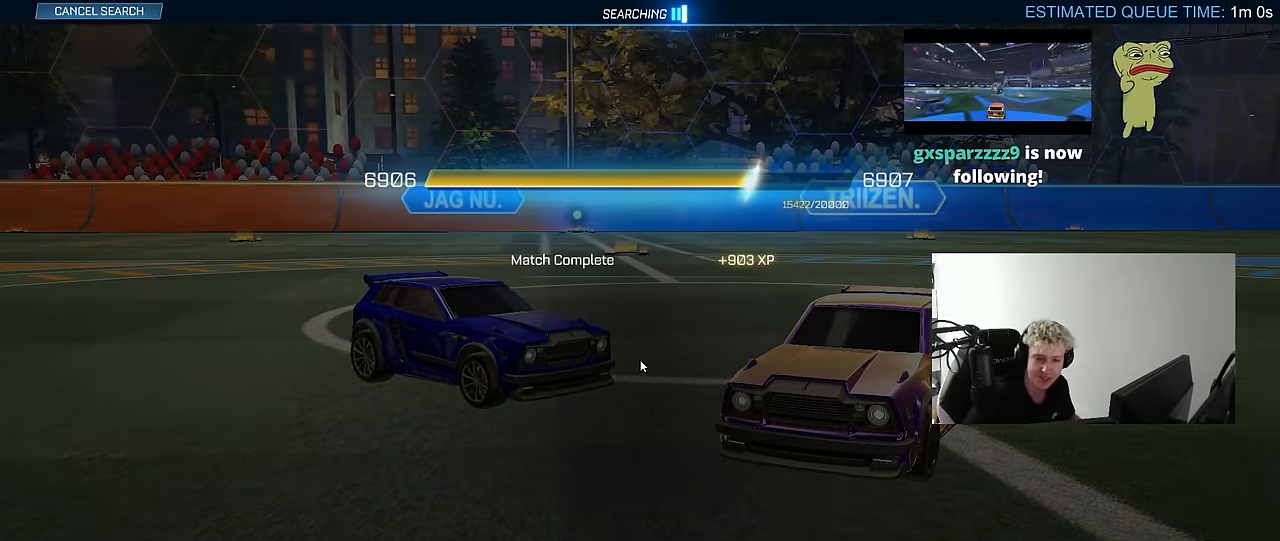
{"keys": [], "mouse": [], "mouse_move": "still", "events": []}
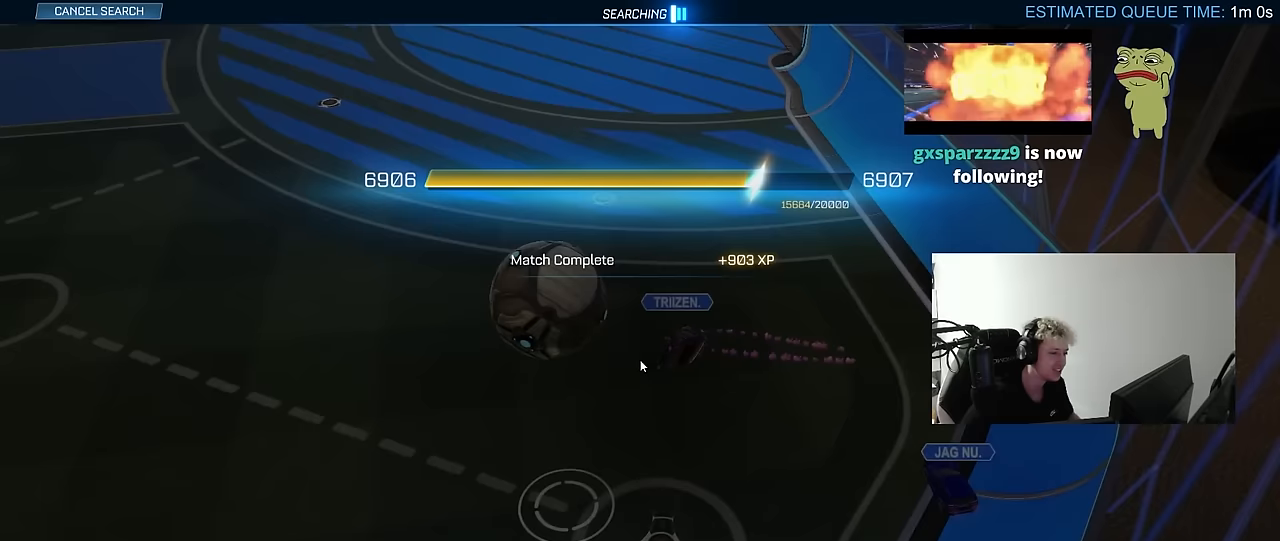
{"keys": [], "mouse": [], "mouse_move": "up-right", "events": []}
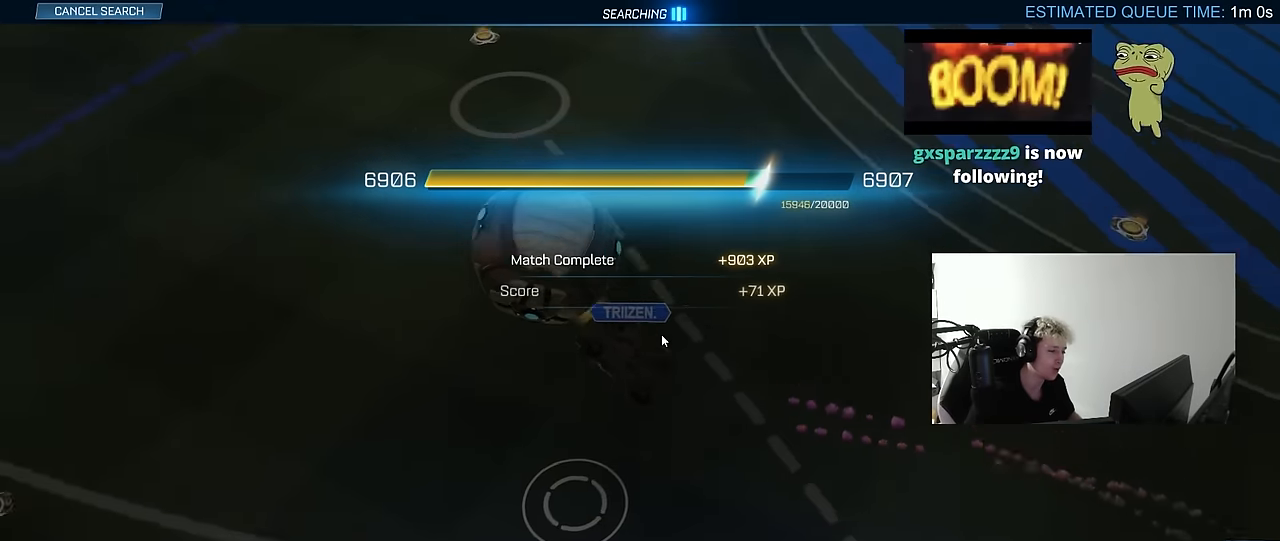
{"keys": [], "mouse": [], "mouse_move": "up-left", "events": [[117, "mouse_left", "down"], [267, "mouse_left", "up"]]}
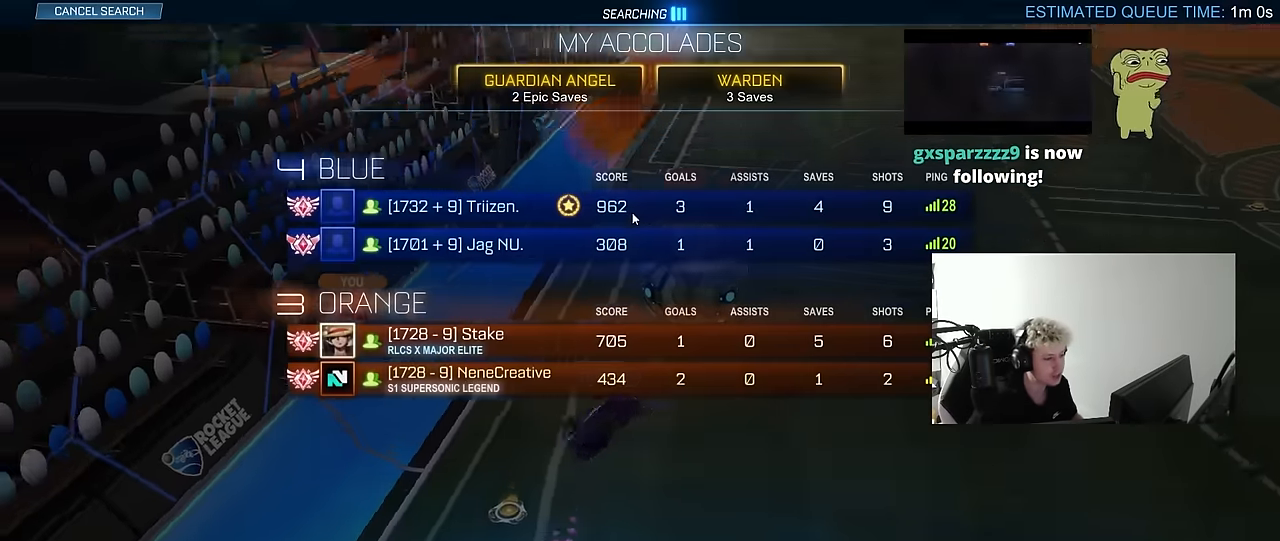
{"keys": [], "mouse": [], "mouse_move": "down", "events": [[133, "mouse_left", "down"], [233, "mouse_left", "up"]]}
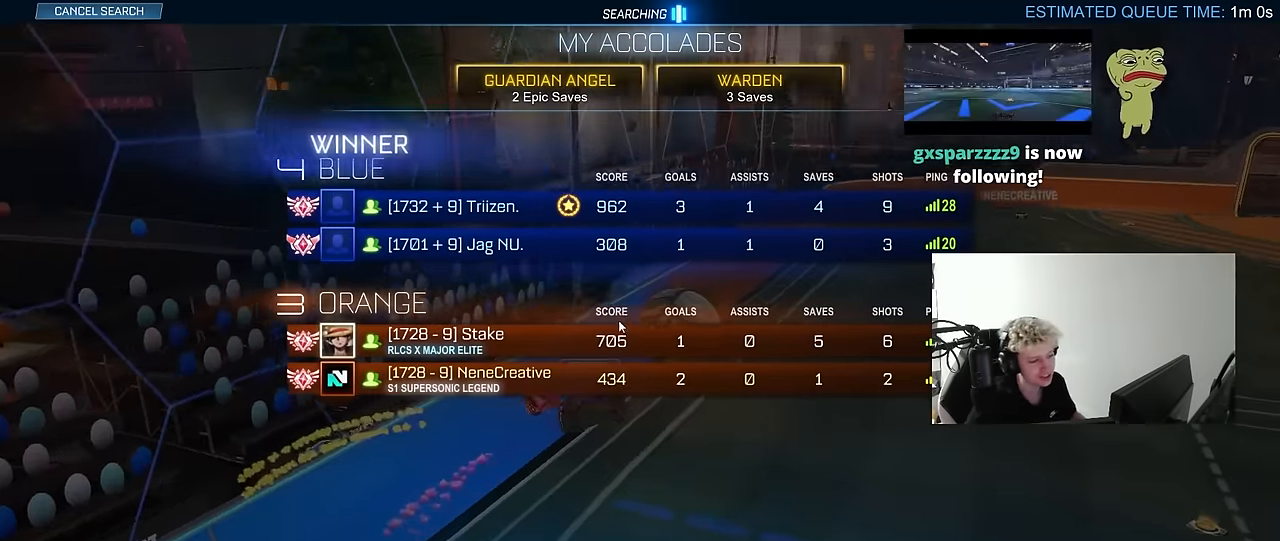
{"keys": [], "mouse": [], "mouse_move": "down-left", "events": []}
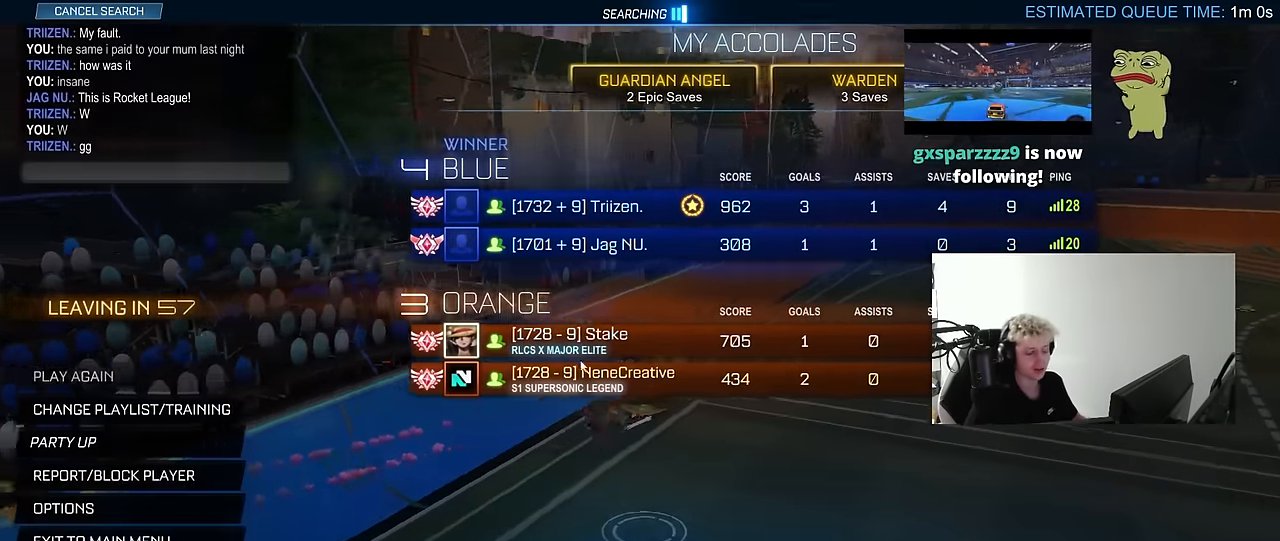
{"keys": [], "mouse": [], "mouse_move": "up", "events": []}
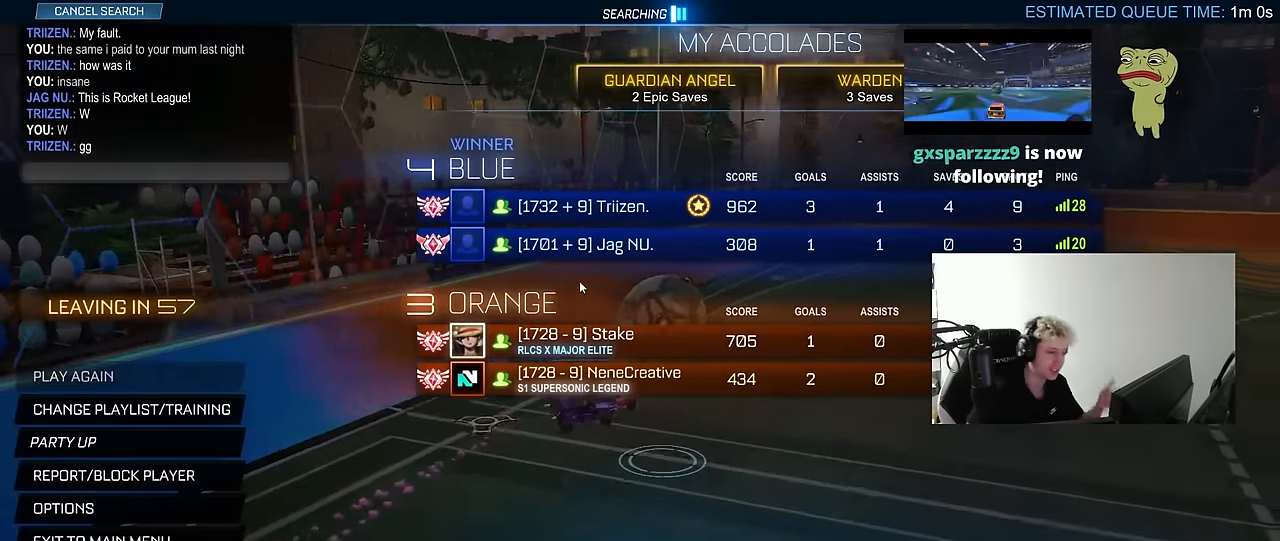
{"keys": [], "mouse": [], "mouse_move": "left", "events": []}
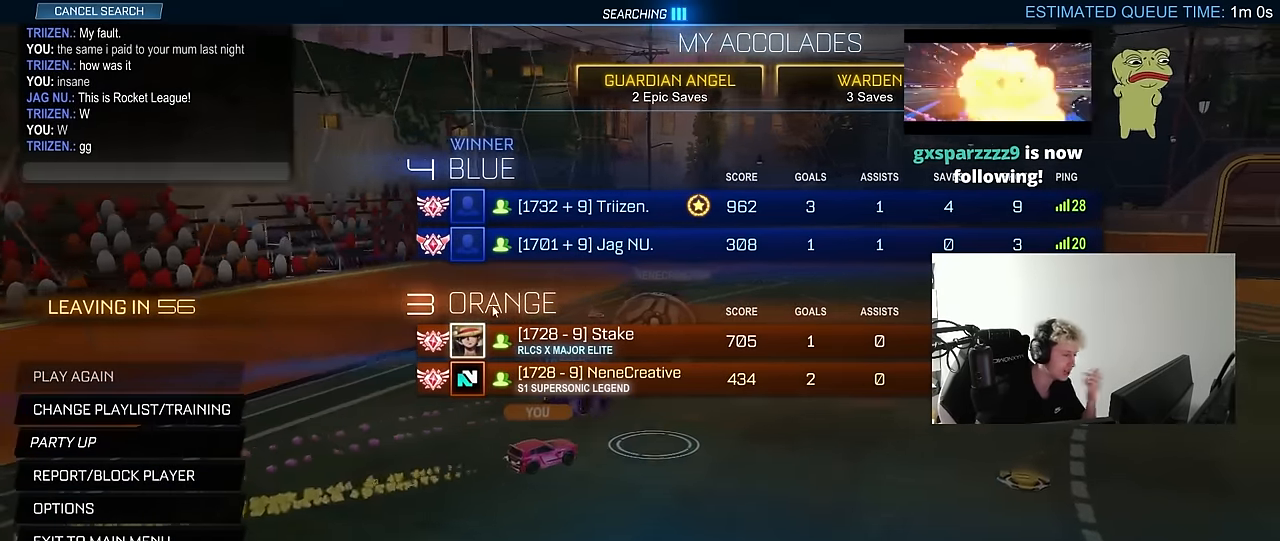
{"keys": [], "mouse": [], "mouse_move": "still", "events": []}
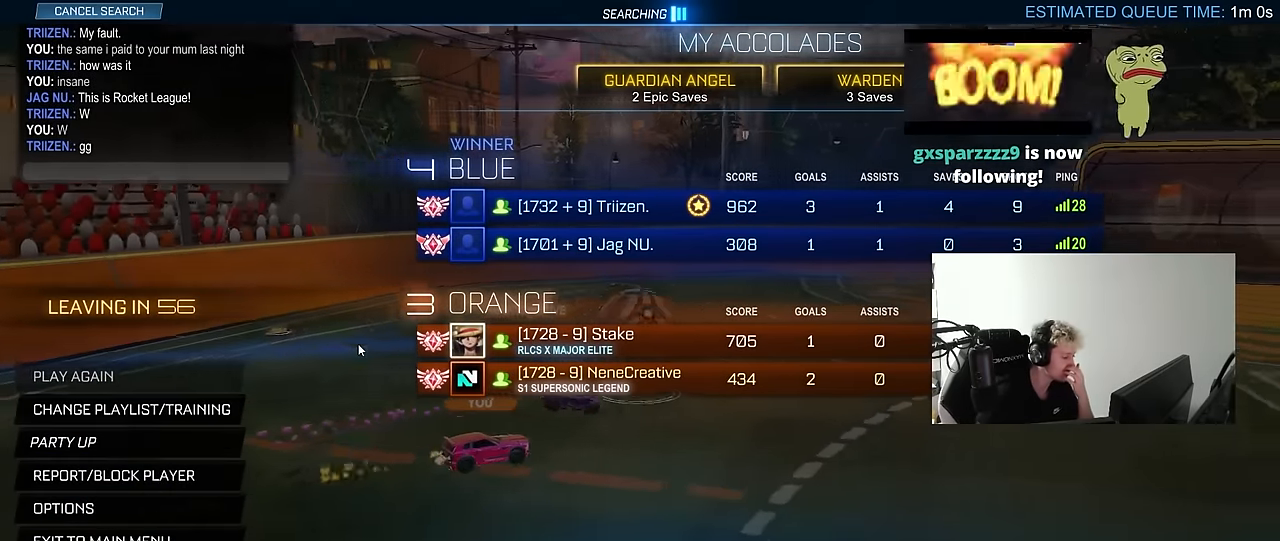
{"keys": [], "mouse": [], "mouse_move": "still", "events": []}
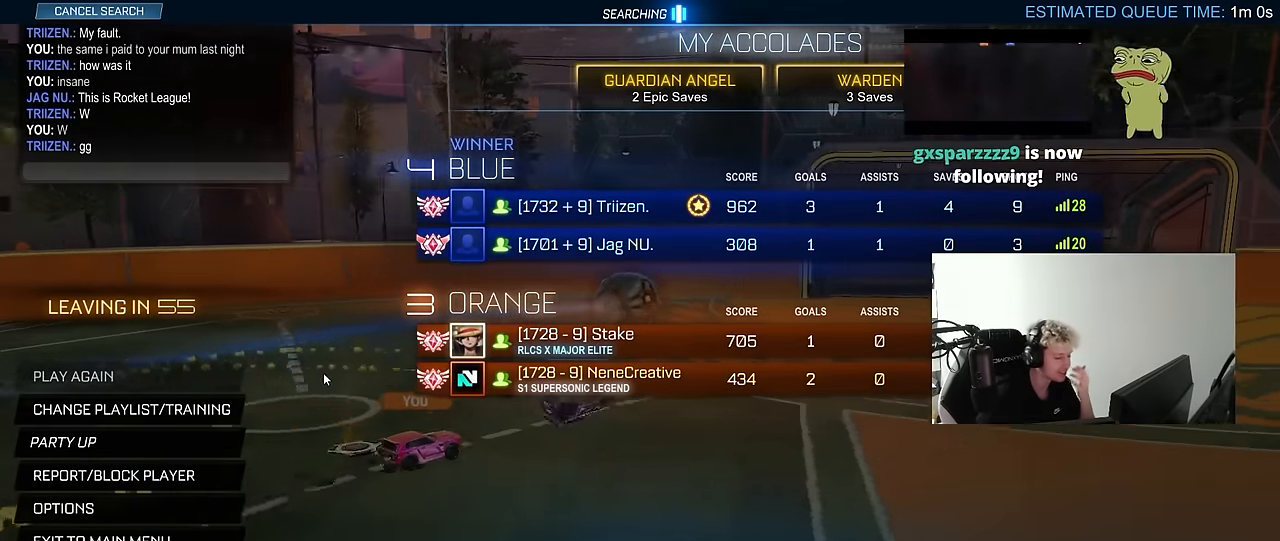
{"keys": [], "mouse": [], "mouse_move": "still", "events": []}
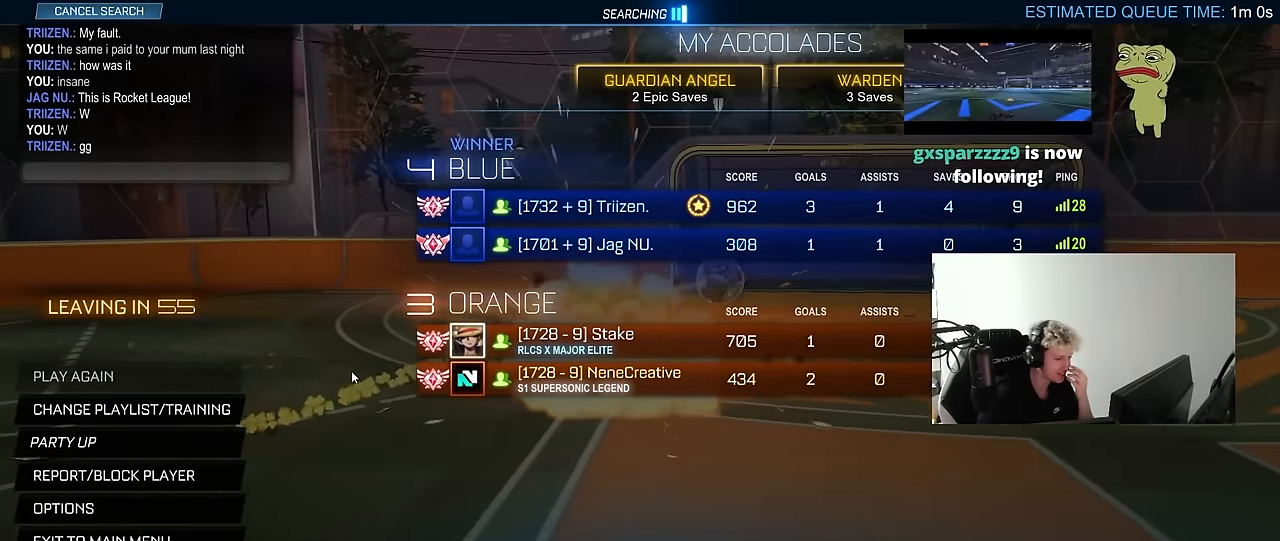
{"keys": [], "mouse": [], "mouse_move": "still", "events": []}
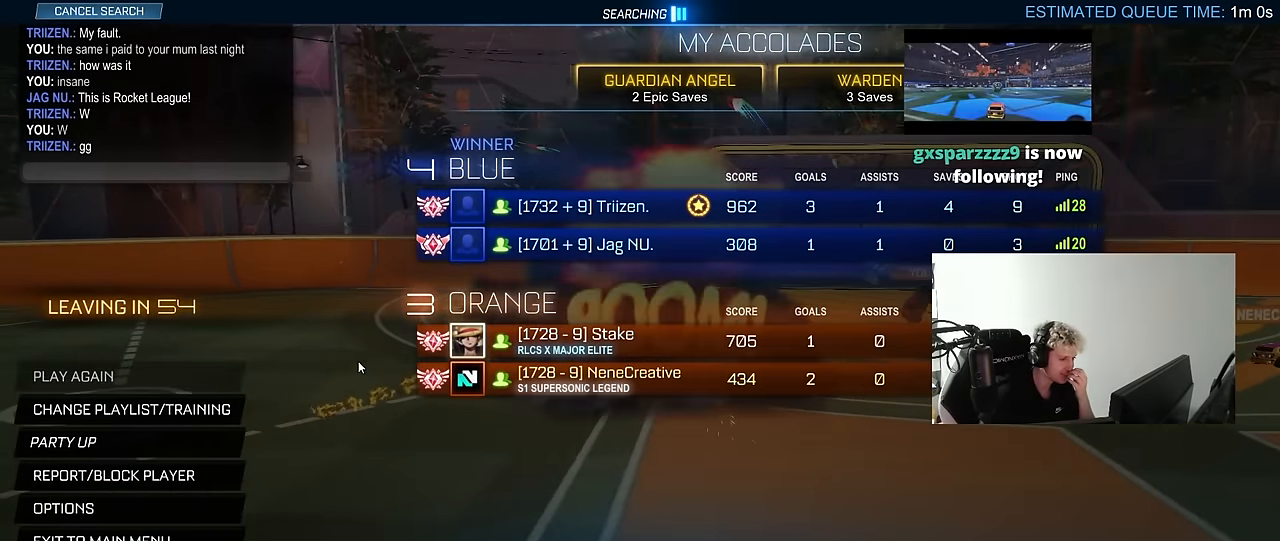
{"keys": [], "mouse": [], "mouse_move": "still", "events": []}
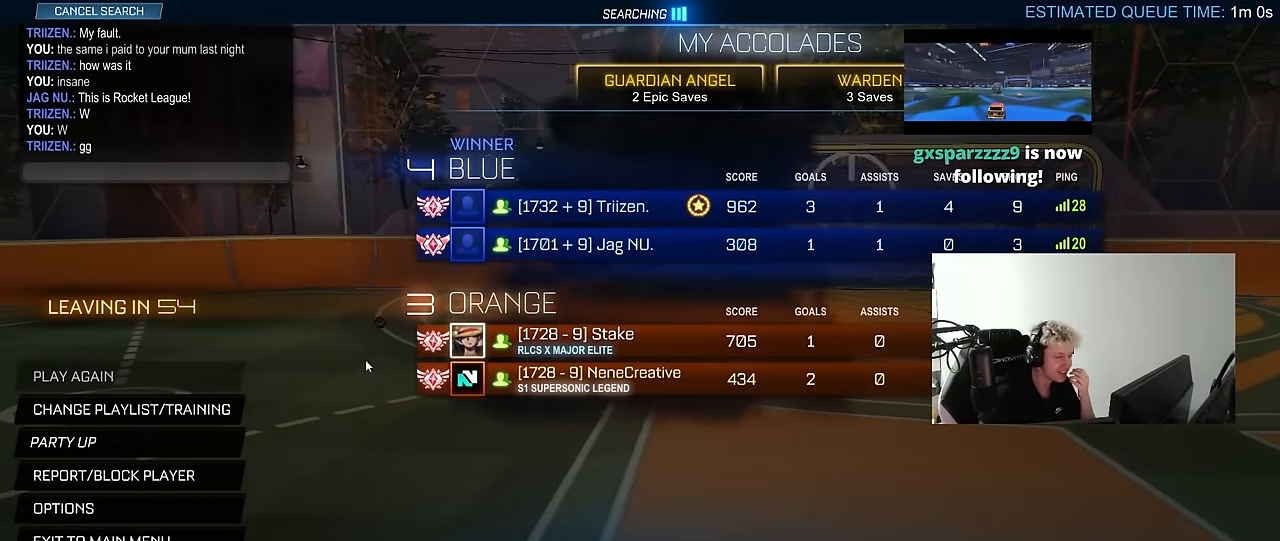
{"keys": [], "mouse": [], "mouse_move": "still", "events": []}
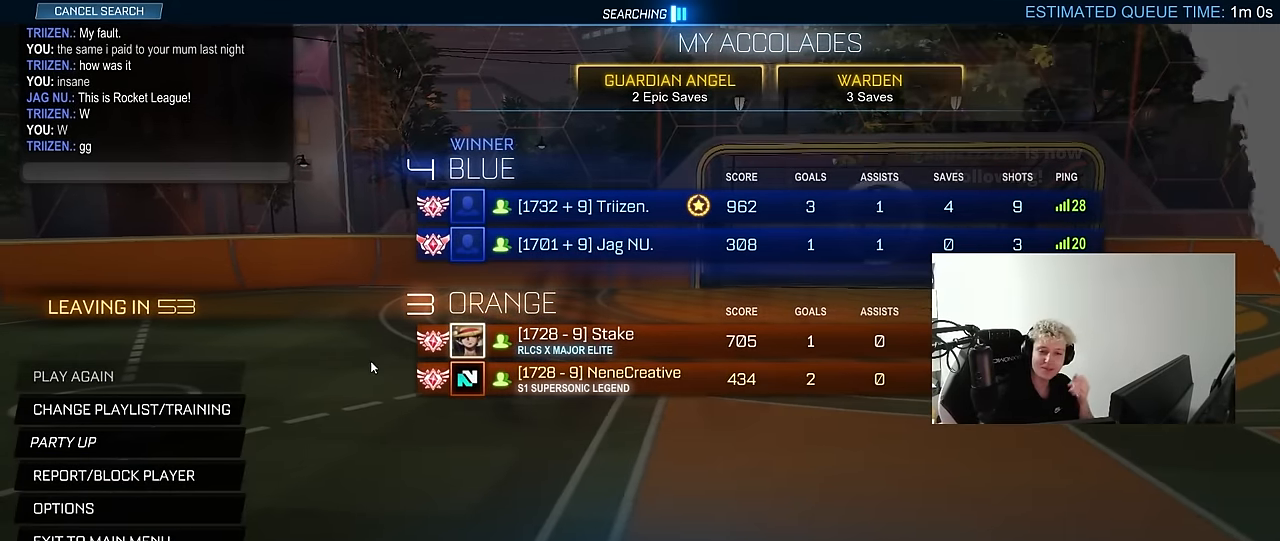
{"keys": [], "mouse": [], "mouse_move": "right", "events": []}
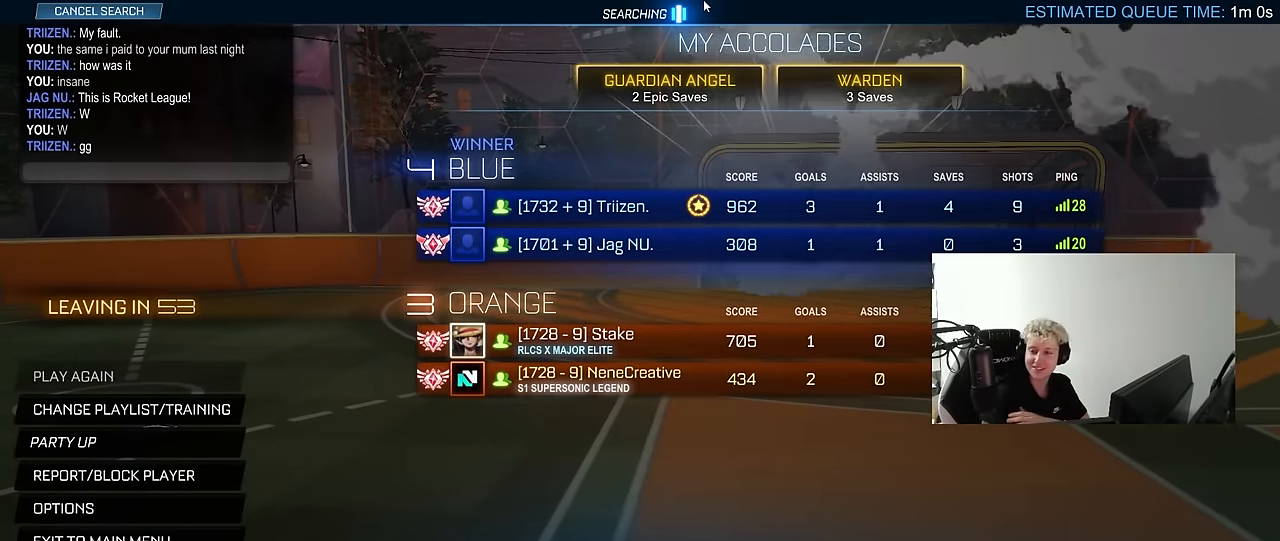
{"keys": [], "mouse": [], "mouse_move": "still", "events": []}
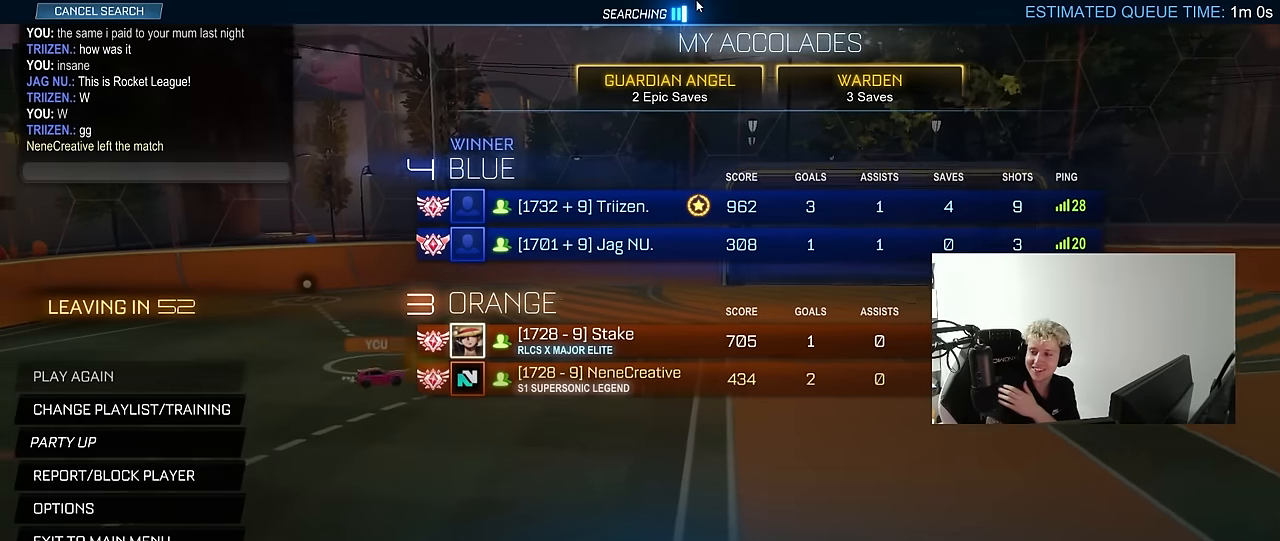
{"keys": [], "mouse": [], "mouse_move": "down-left", "events": []}
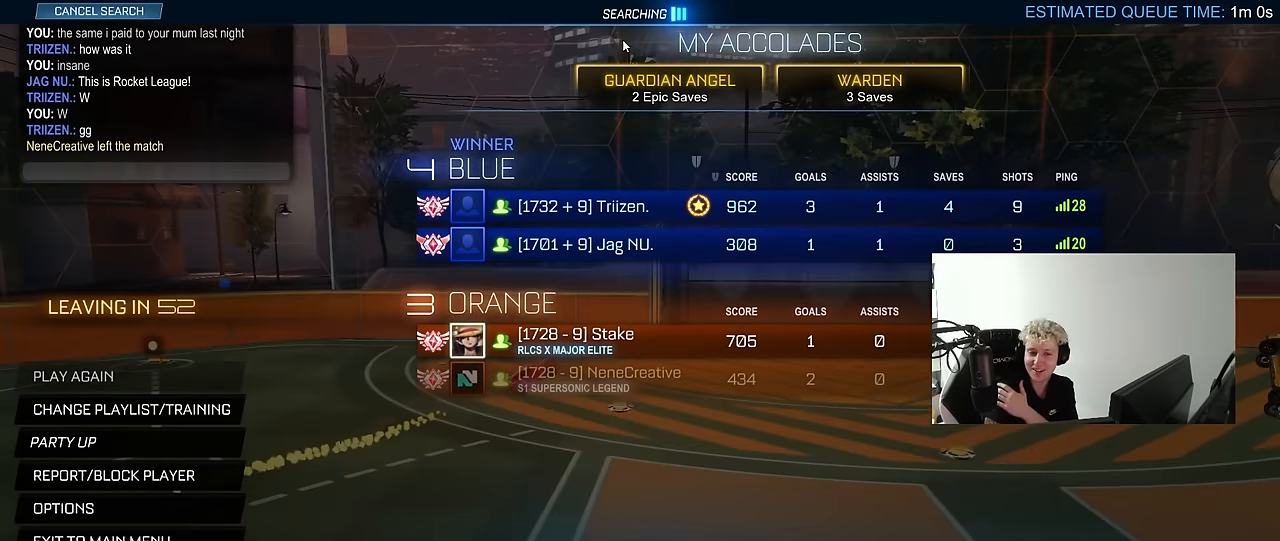
{"keys": [], "mouse": [], "mouse_move": "still", "events": []}
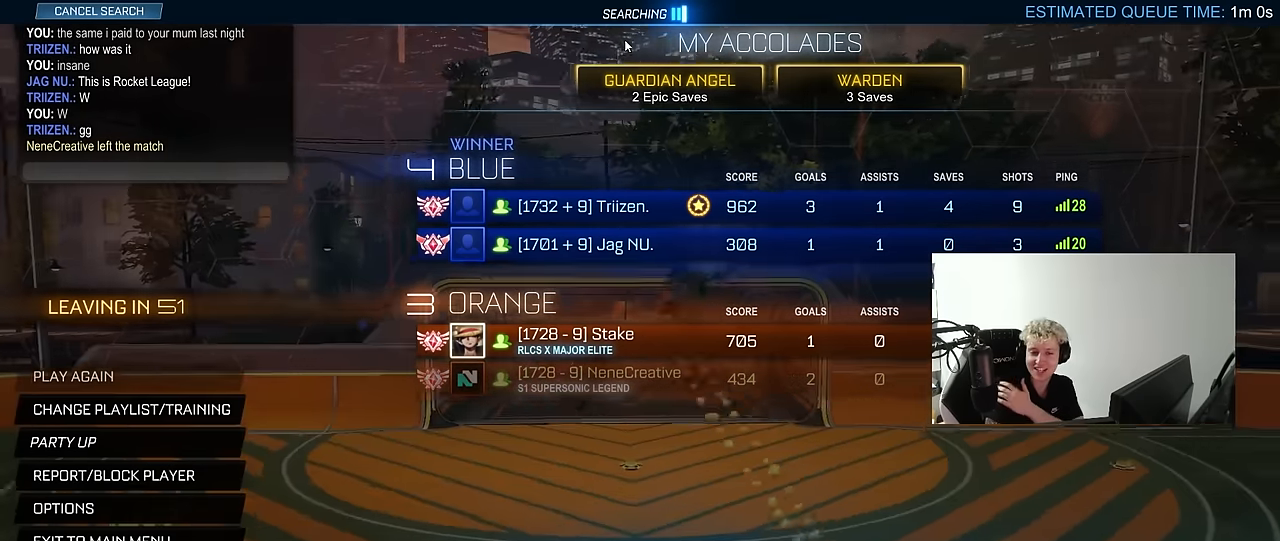
{"keys": [], "mouse": [], "mouse_move": "still", "events": []}
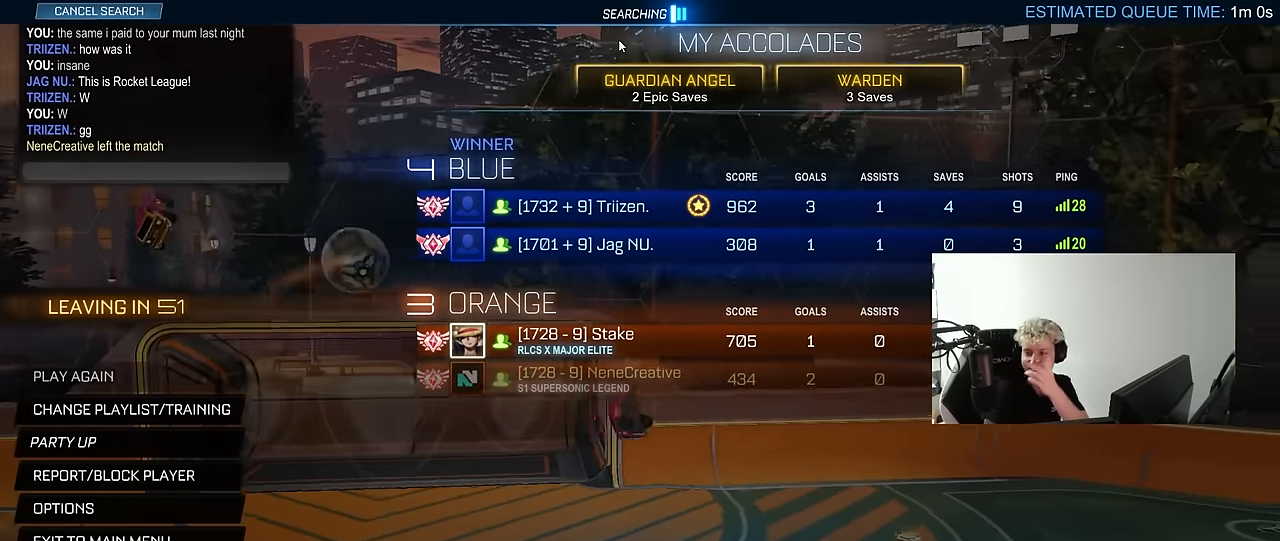
{"keys": [], "mouse": [], "mouse_move": "still", "events": []}
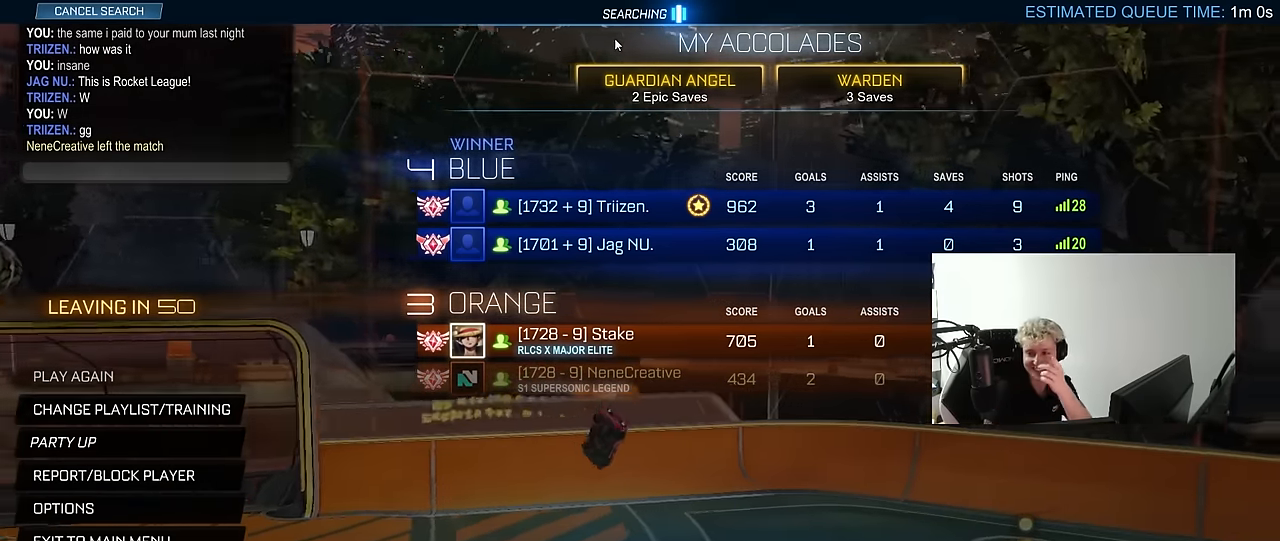
{"keys": [], "mouse": [], "mouse_move": "still", "events": []}
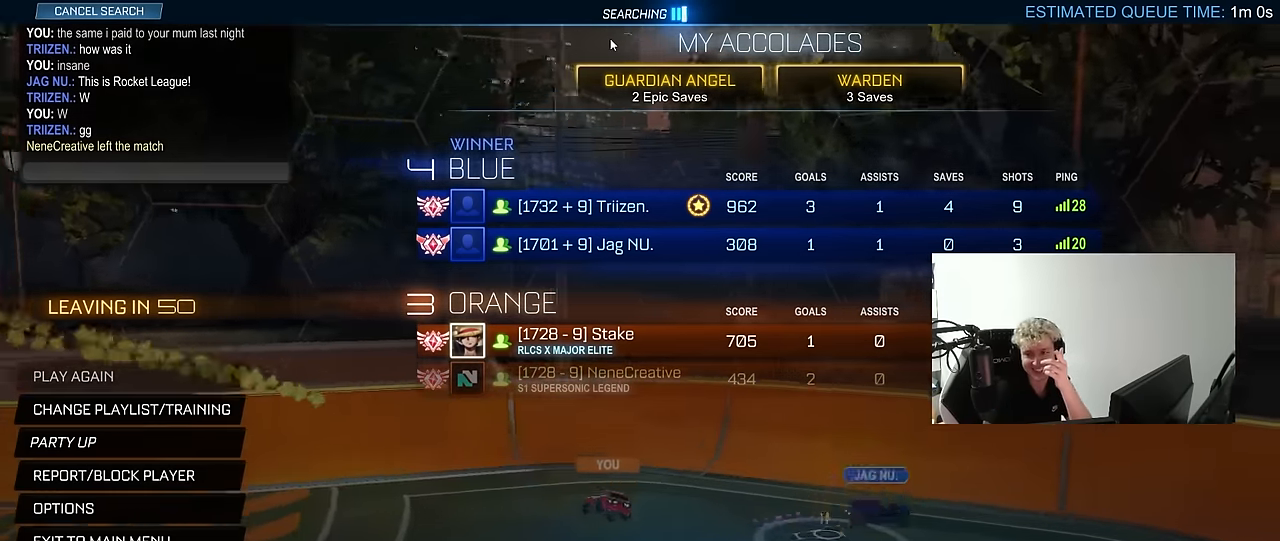
{"keys": [], "mouse": [], "mouse_move": "still", "events": []}
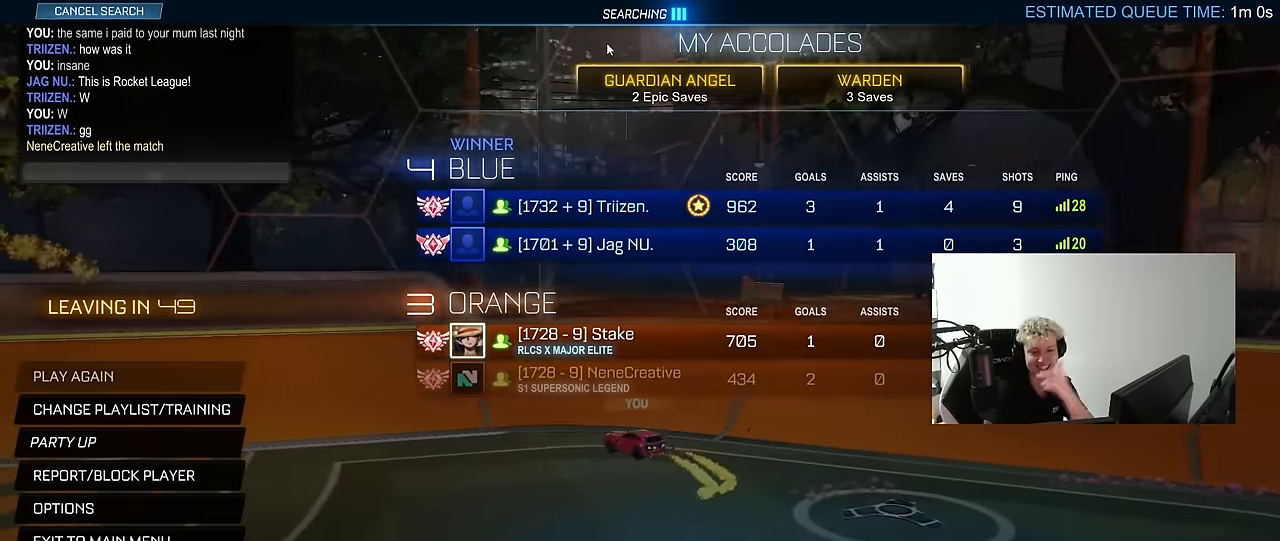
{"keys": [], "mouse": [], "mouse_move": "up-right", "events": []}
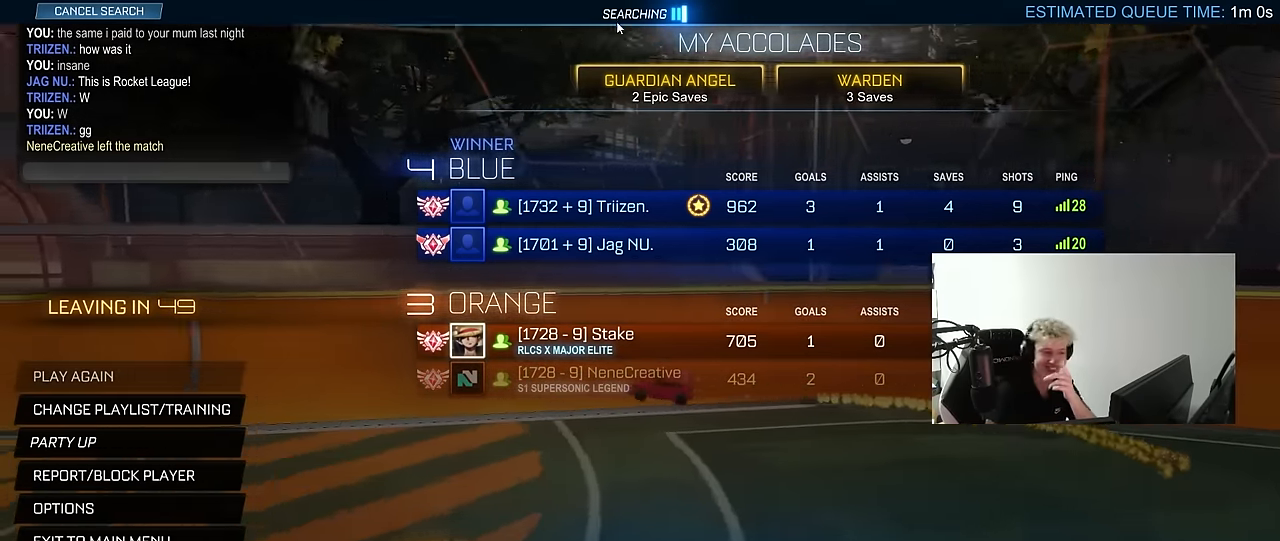
{"keys": [], "mouse": [], "mouse_move": "still", "events": []}